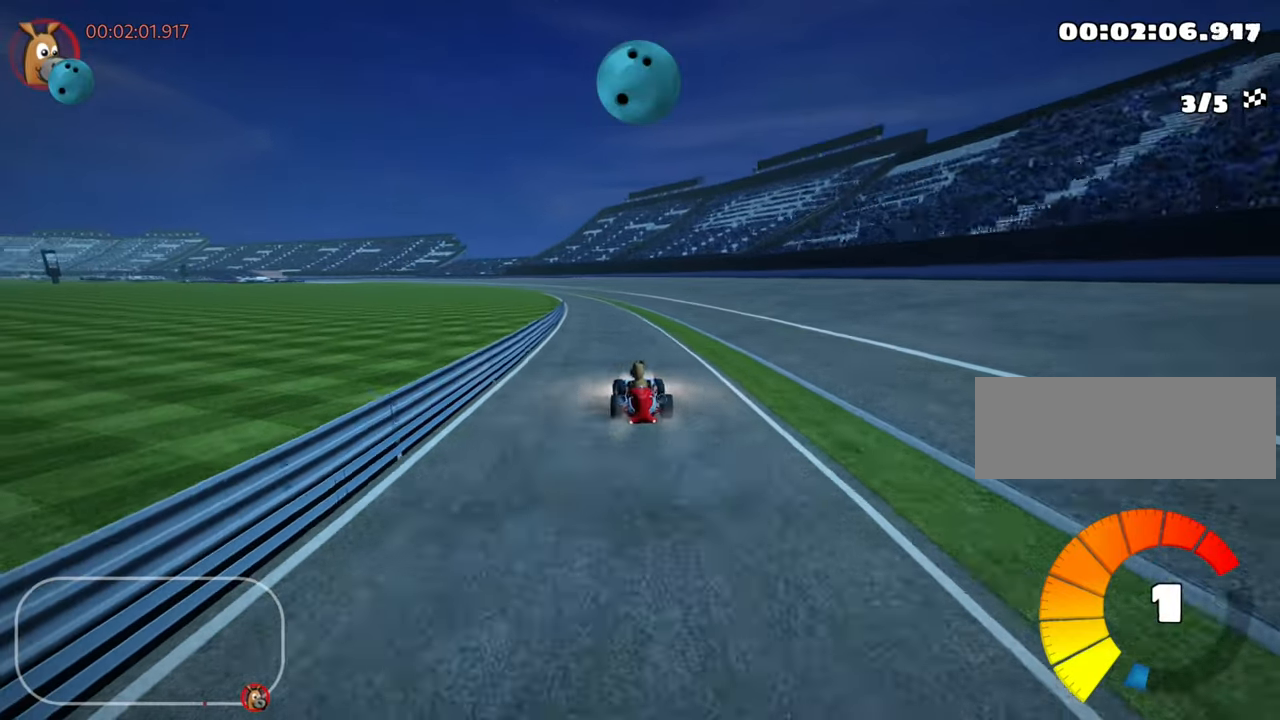
Gameplay with keyboard; each line is a JSON object with the keys held at the frame after it. "events" lists presses ("down") and releases ("up") of "down", "fire", "left", "look", "nitro", "right", "skid" and "up" between this image and that frame as [ms after this image, input, new state], when the widget could be followed in between. No other keys are recorded. Mouse input is not recorded. Key names are as the overlay labels them; some are game actions (e.g. jump) rather than physical keys. Not read: other_keys.
{"keys": ["up"], "events": []}
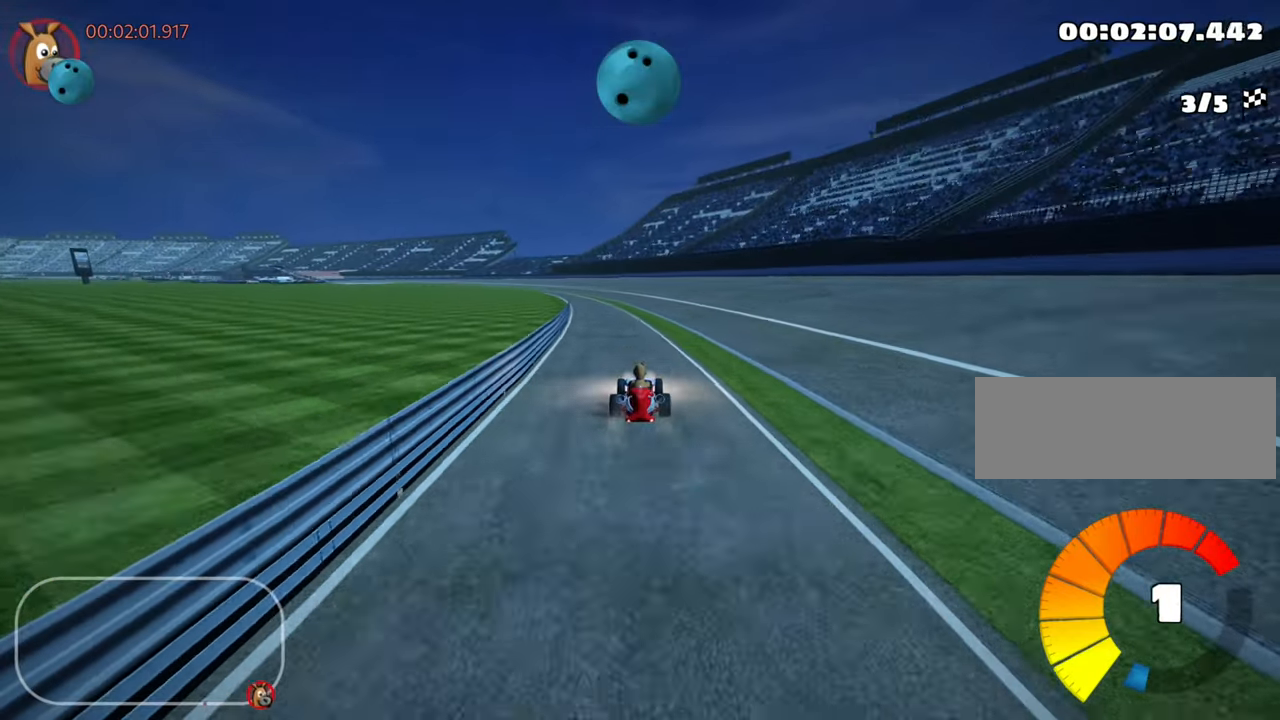
{"keys": ["right", "skid", "up"], "events": [[66, "left", "down"], [66, "skid", "down"], [166, "left", "up"], [233, "right", "down"]]}
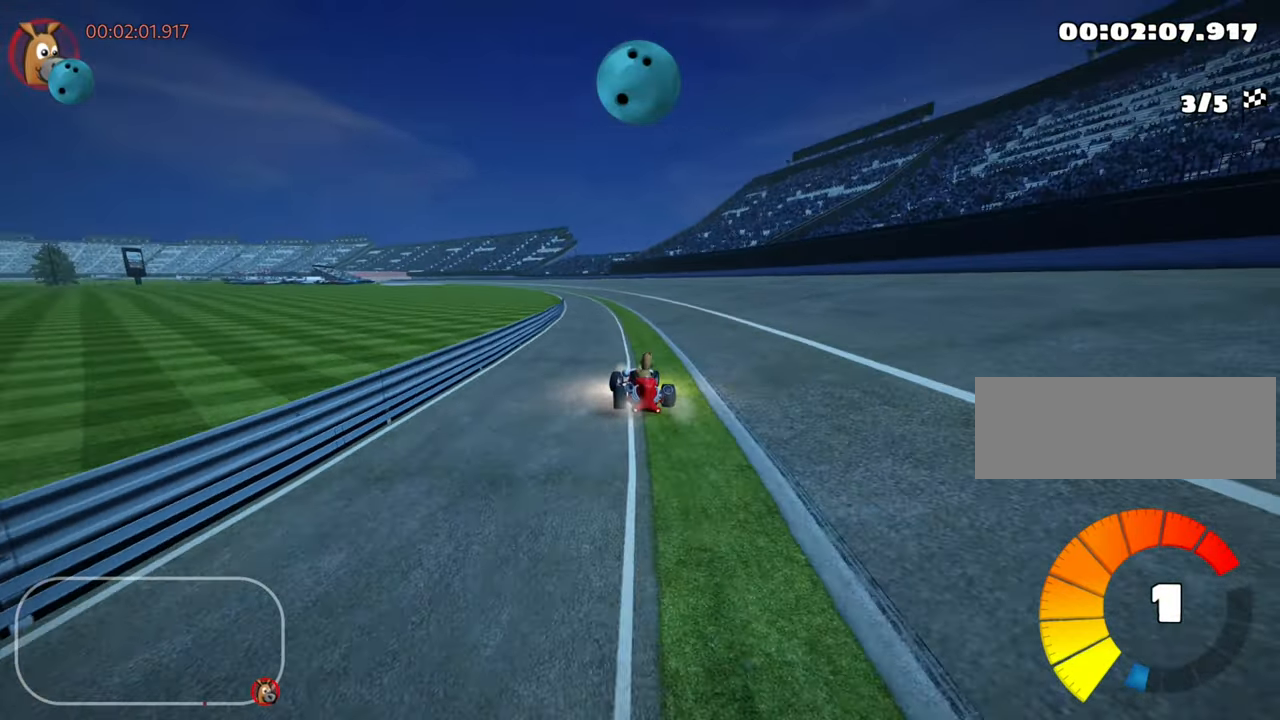
{"keys": ["right", "skid", "up"], "events": [[283, "right", "up"], [416, "right", "down"]]}
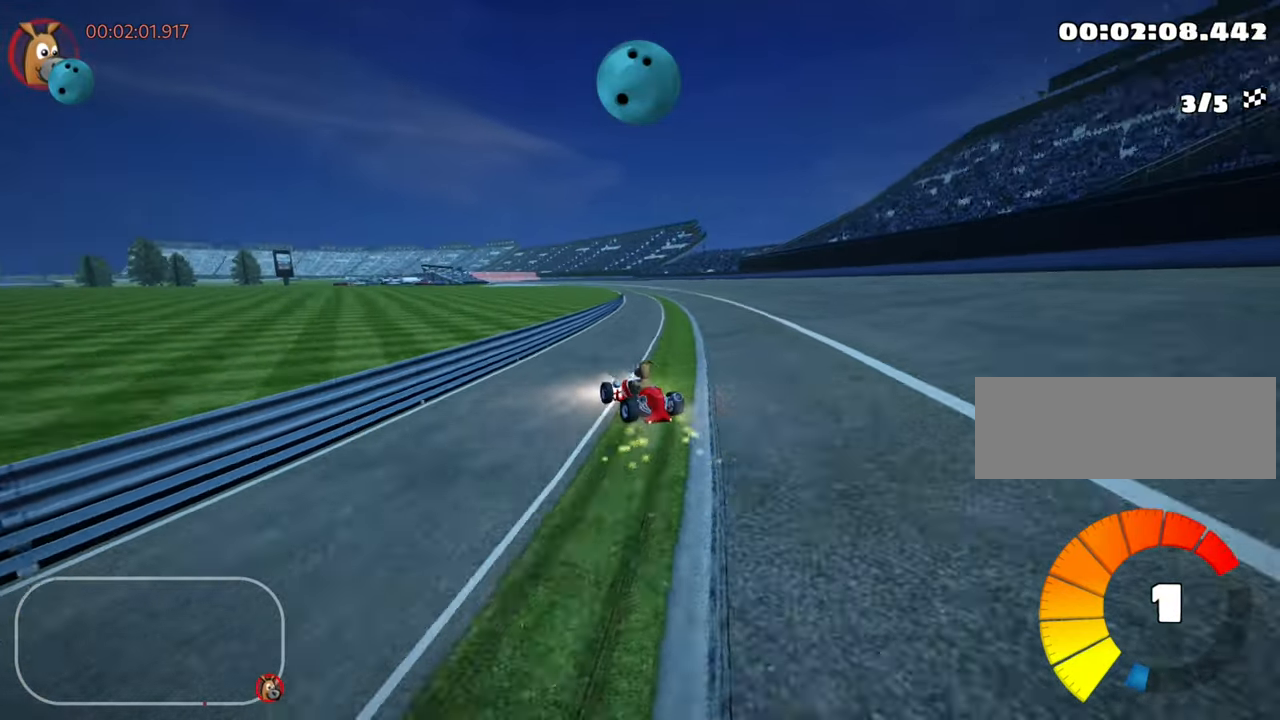
{"keys": ["right", "up"], "events": [[83, "right", "up"], [233, "right", "down"], [416, "skid", "up"]]}
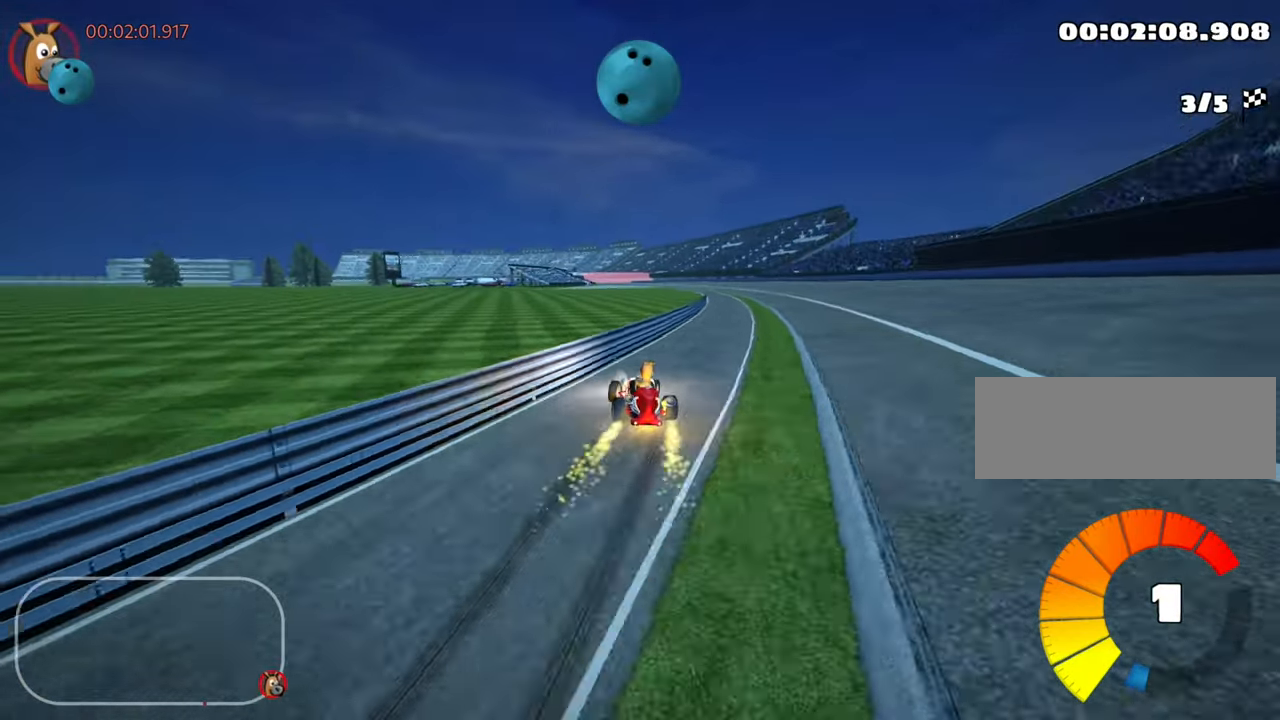
{"keys": ["left", "up"], "events": [[66, "nitro", "down"], [116, "right", "up"], [166, "nitro", "up"], [500, "left", "down"]]}
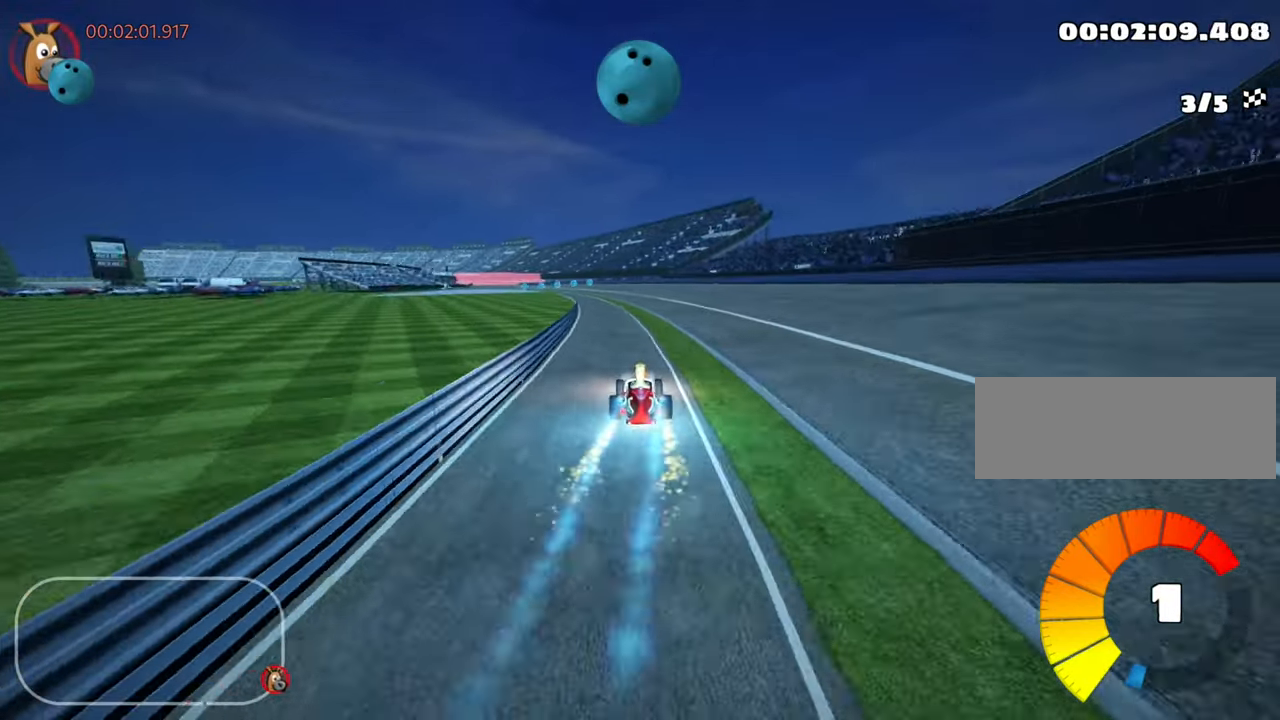
{"keys": ["left", "up"], "events": [[200, "left", "up"], [467, "left", "down"]]}
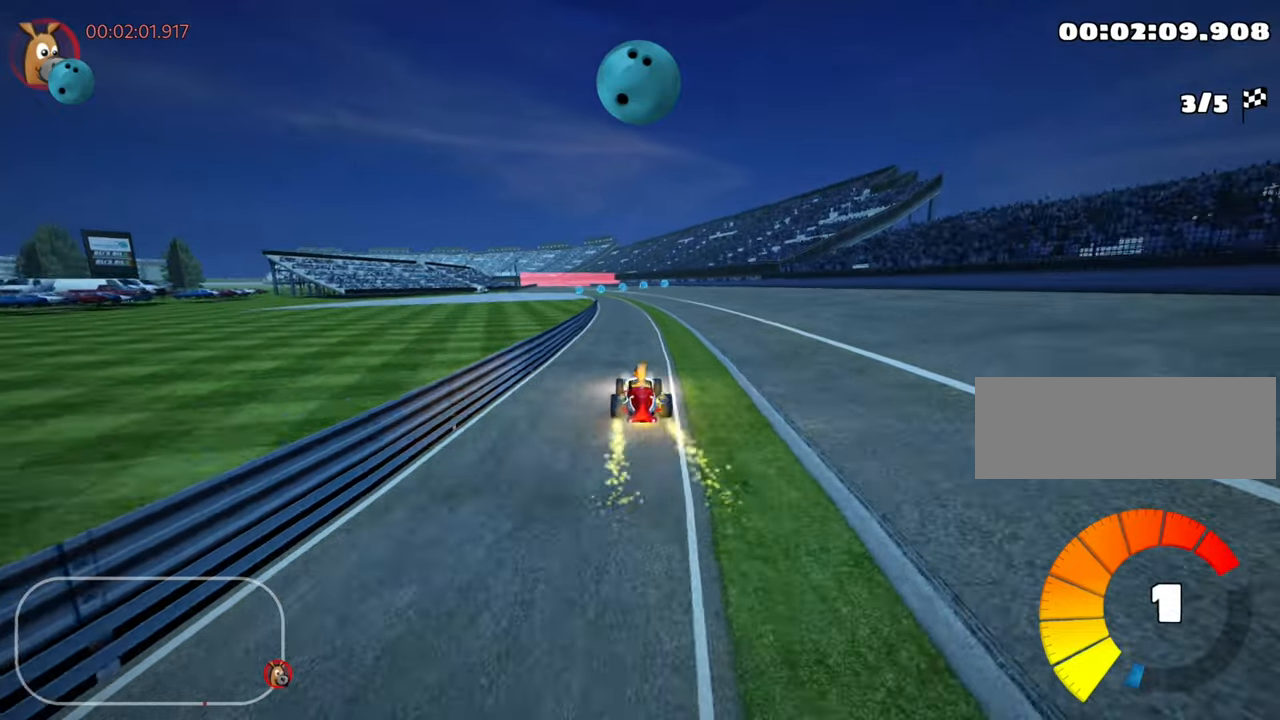
{"keys": ["up"], "events": [[67, "left", "up"]]}
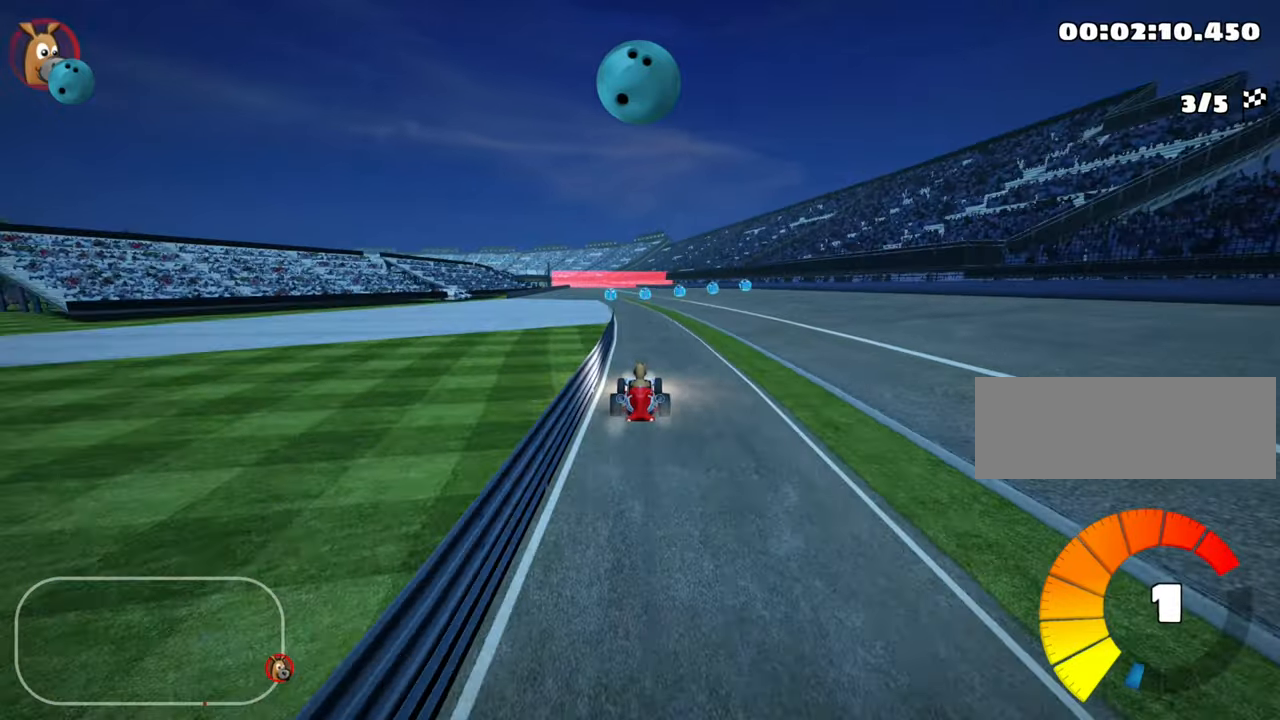
{"keys": ["right", "skid", "up"], "events": [[100, "skid", "down"], [133, "left", "down"], [183, "nitro", "down"], [217, "left", "up"], [233, "right", "down"], [250, "nitro", "up"]]}
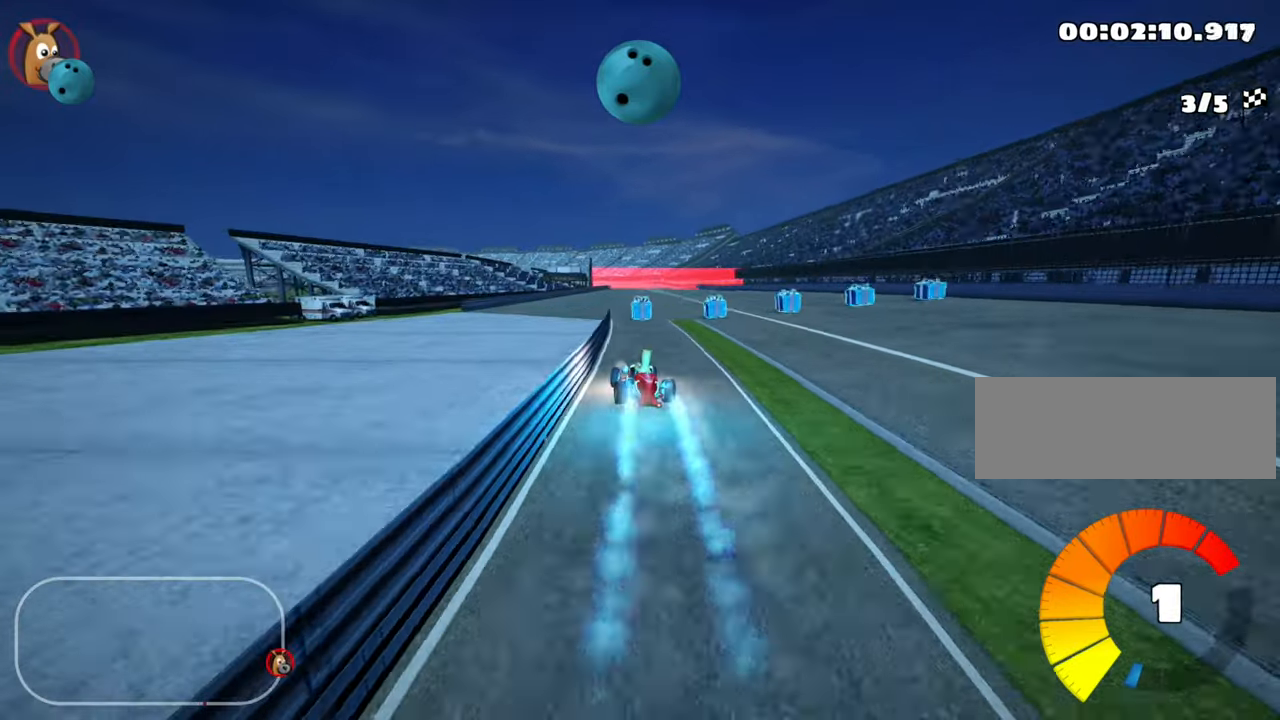
{"keys": ["up"], "events": [[33, "skid", "up"], [83, "right", "up"]]}
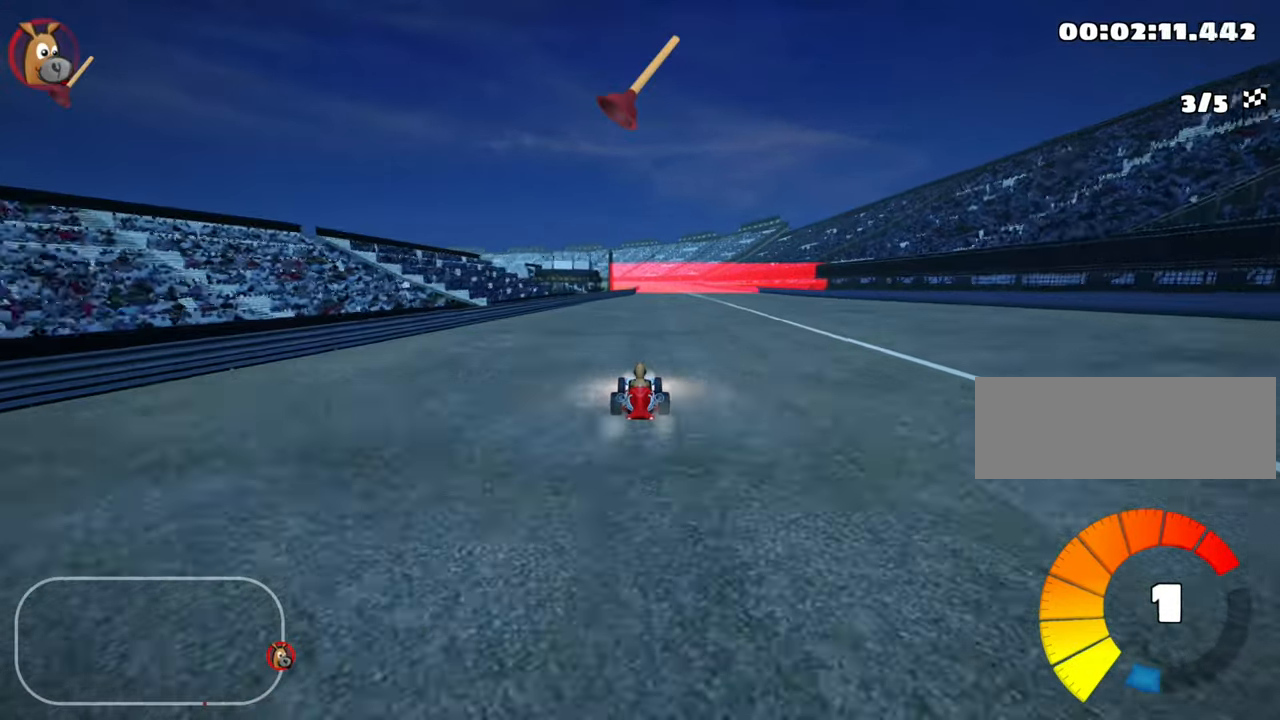
{"keys": ["up"], "events": [[250, "nitro", "down"], [250, "right", "down"], [367, "right", "up"], [433, "nitro", "up"]]}
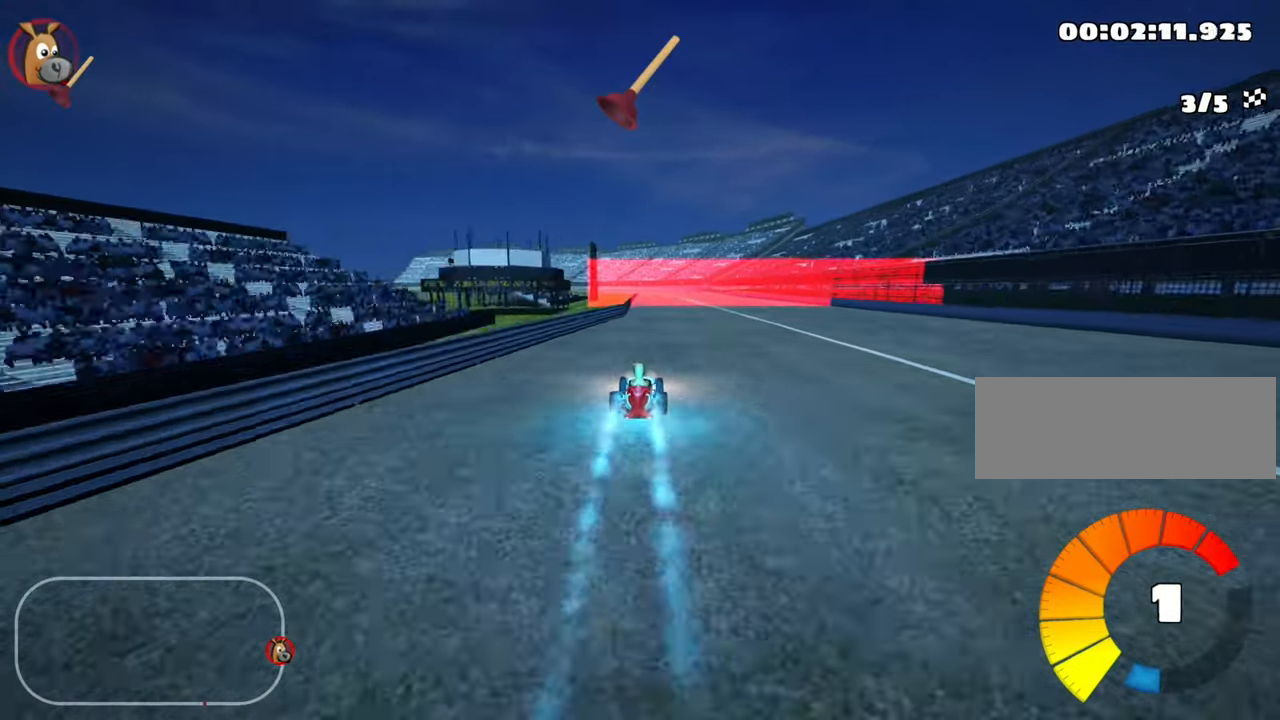
{"keys": ["up"], "events": [[67, "fire", "down"], [183, "fire", "up"], [400, "left", "down"], [500, "left", "up"]]}
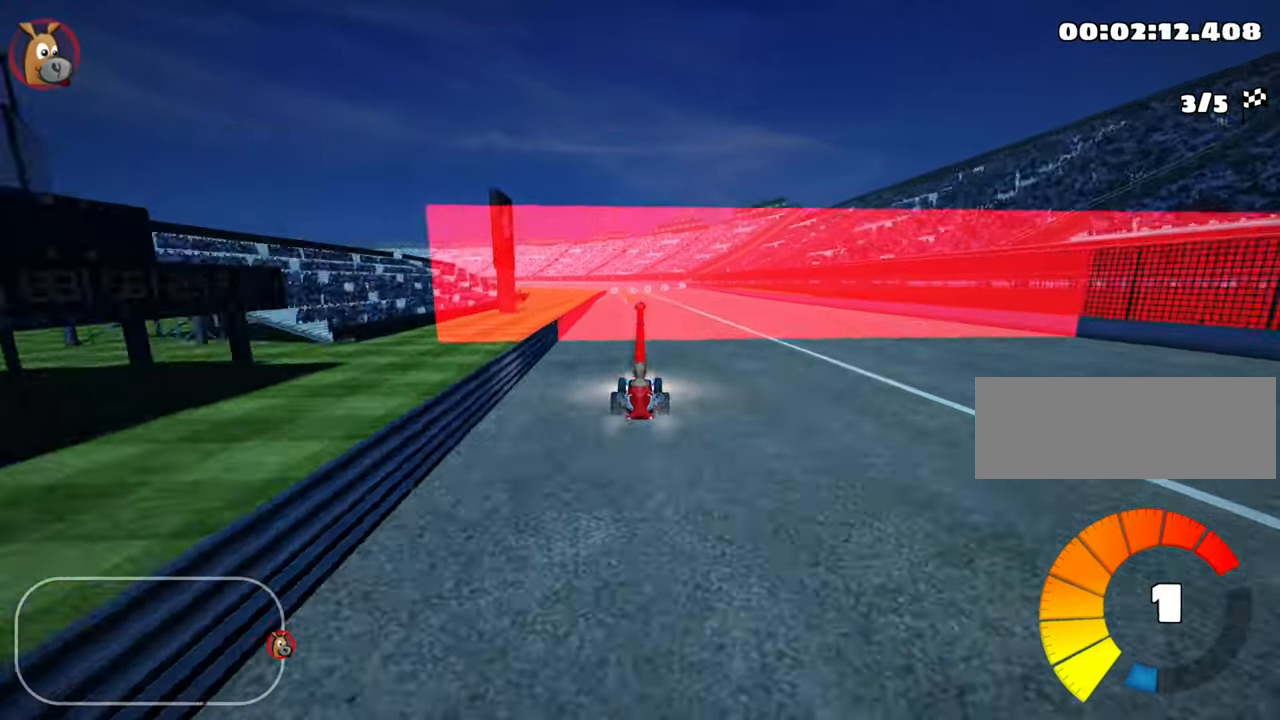
{"keys": ["up"], "events": [[300, "right", "down"], [383, "right", "up"]]}
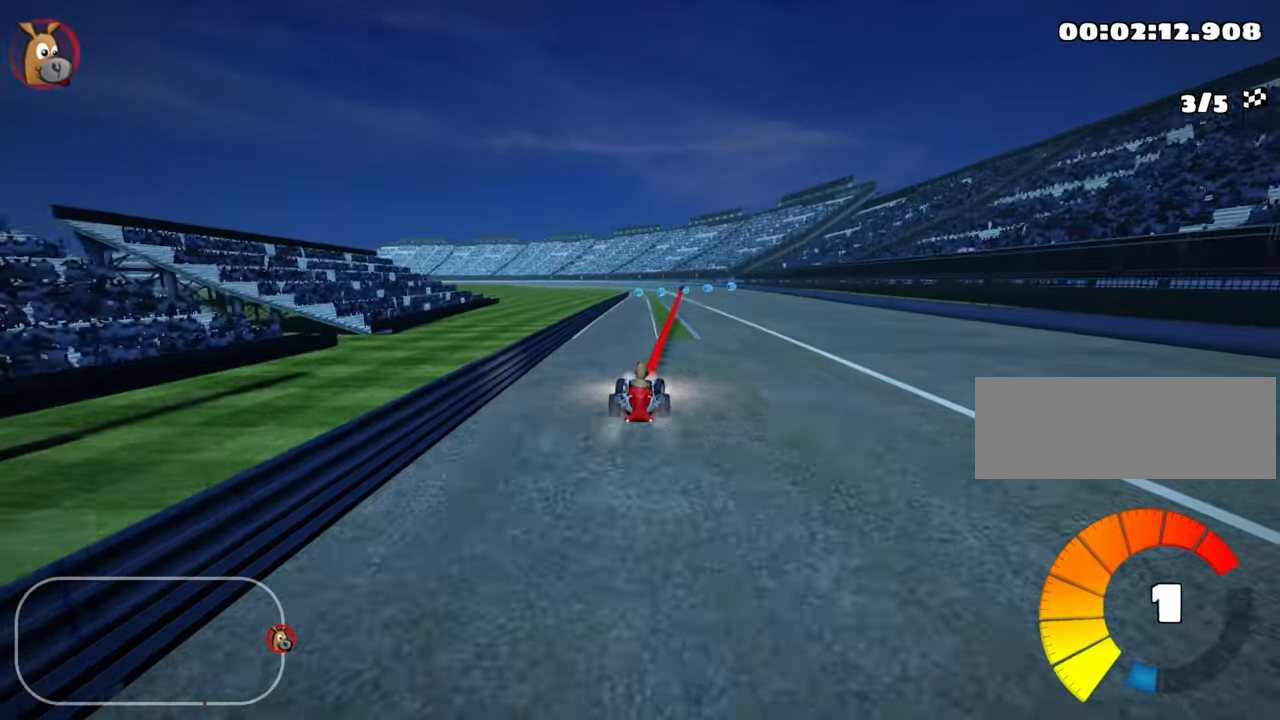
{"keys": ["up"], "events": [[150, "left", "down"], [250, "left", "up"]]}
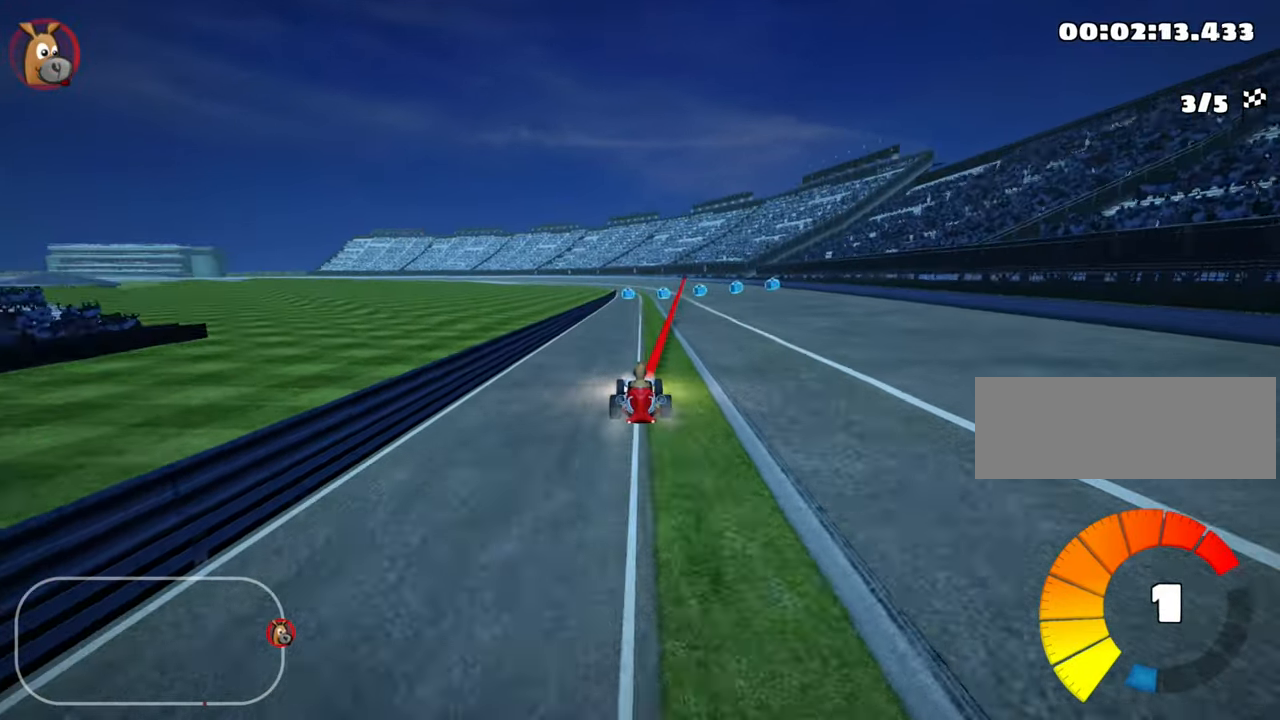
{"keys": ["up"], "events": [[233, "nitro", "down"], [333, "nitro", "up"]]}
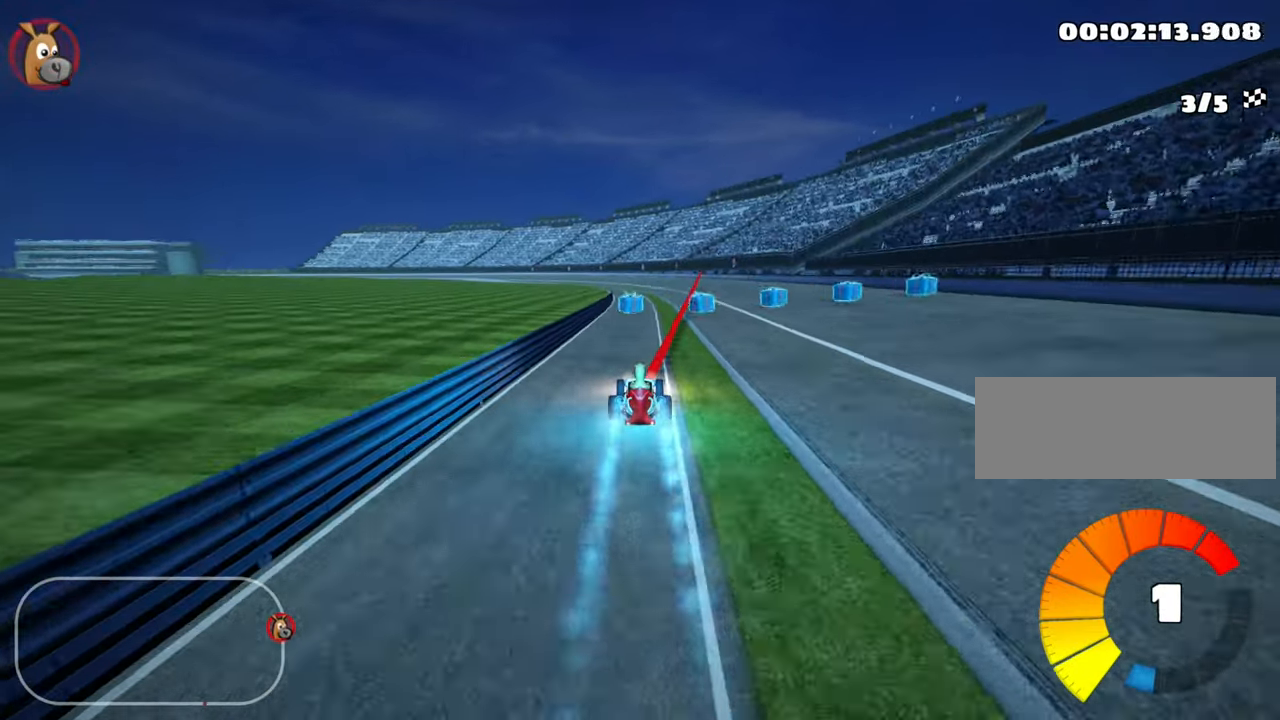
{"keys": ["up"], "events": []}
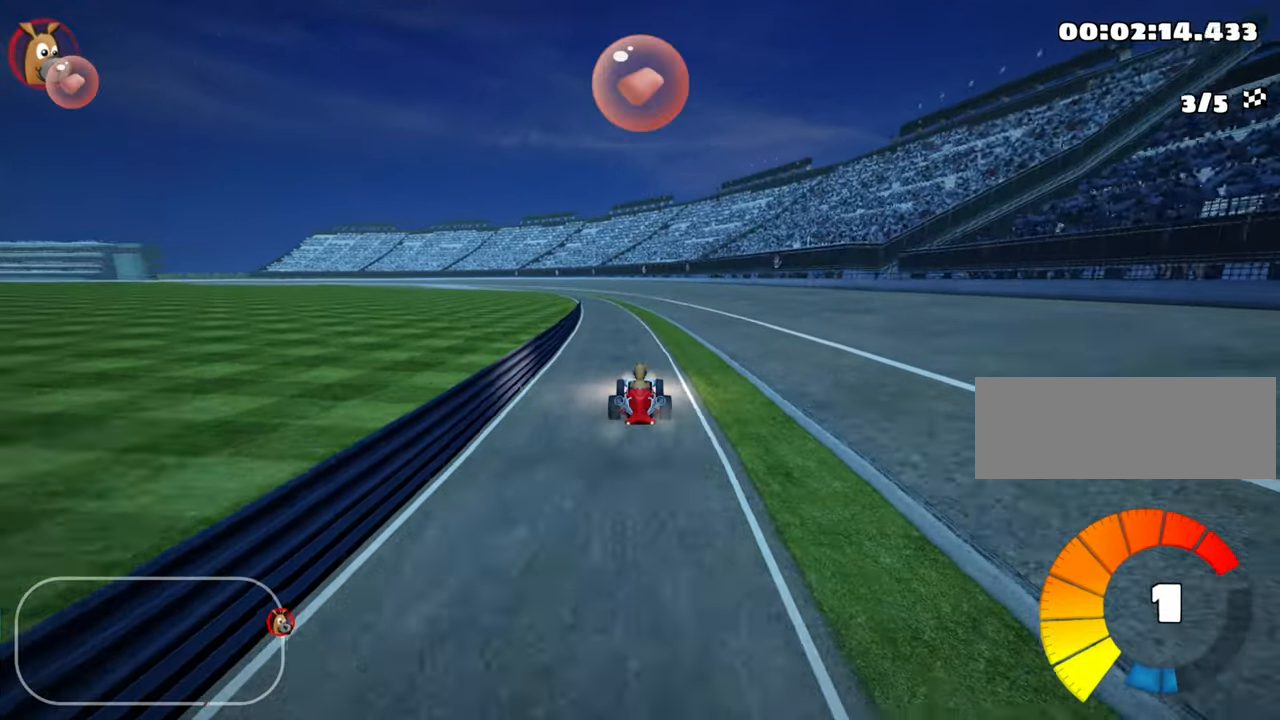
{"keys": ["up"], "events": [[50, "left", "down"], [250, "left", "up"]]}
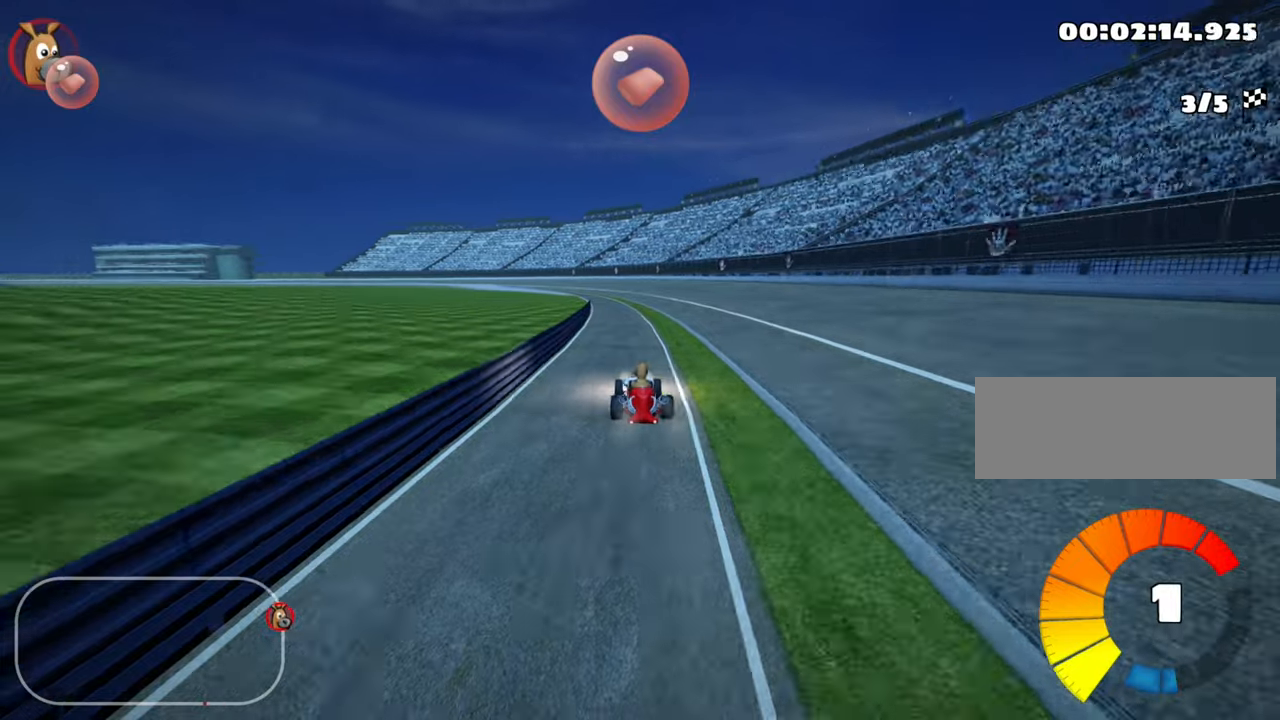
{"keys": ["up"], "events": [[50, "left", "down"], [150, "left", "up"]]}
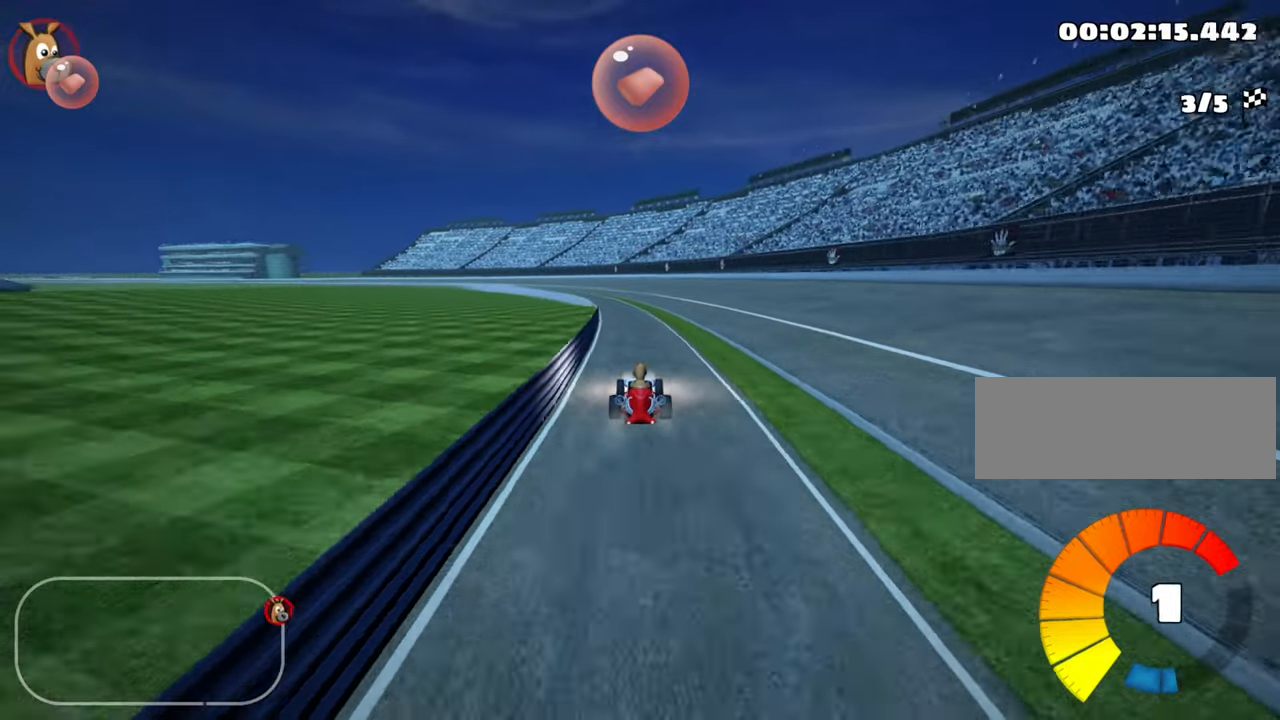
{"keys": ["up"], "events": [[134, "left", "down"], [350, "left", "up"]]}
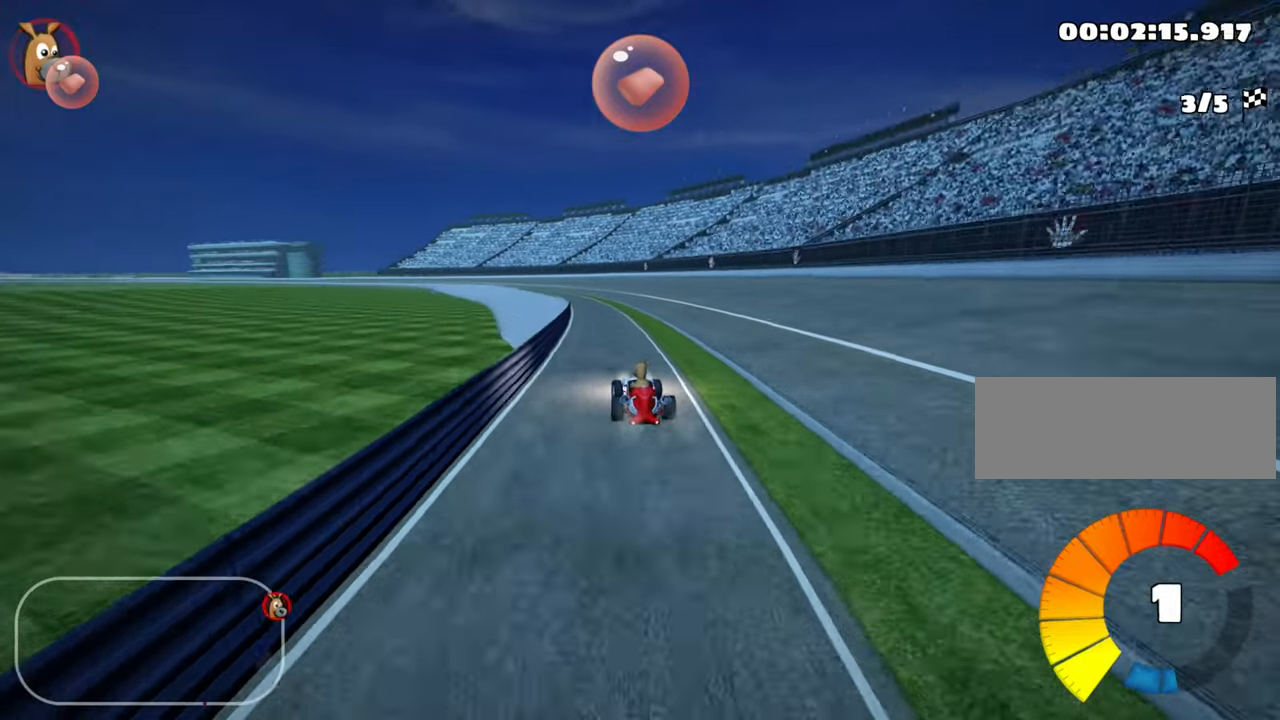
{"keys": ["up"], "events": [[350, "left", "down"], [484, "left", "up"]]}
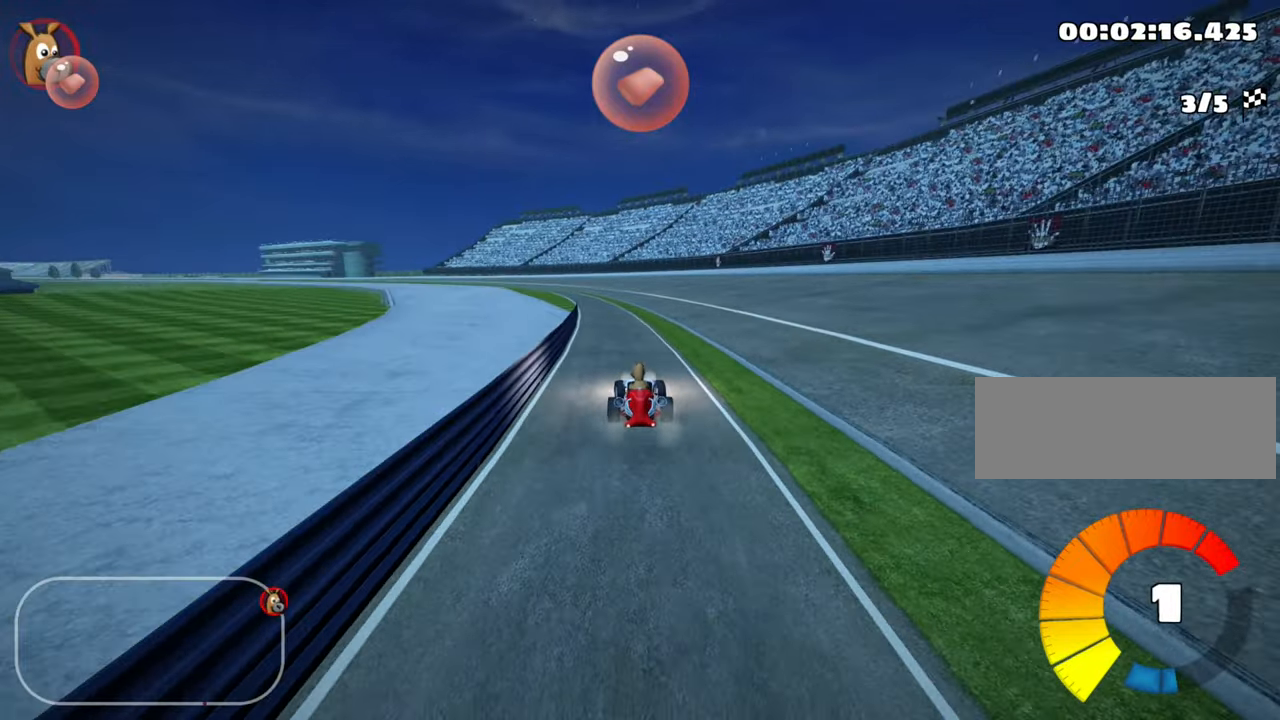
{"keys": ["nitro", "up"], "events": [[317, "left", "down"], [484, "nitro", "down"], [500, "left", "up"]]}
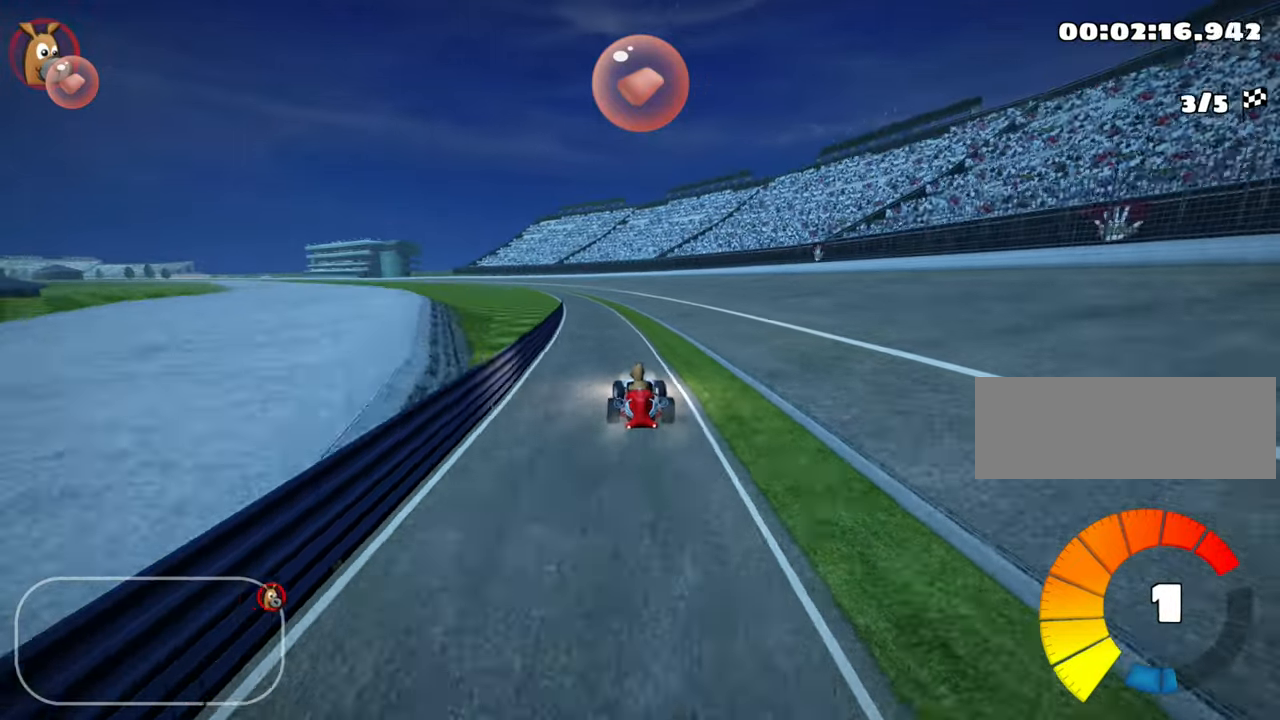
{"keys": ["up"], "events": [[84, "nitro", "up"], [300, "left", "down"], [450, "left", "up"]]}
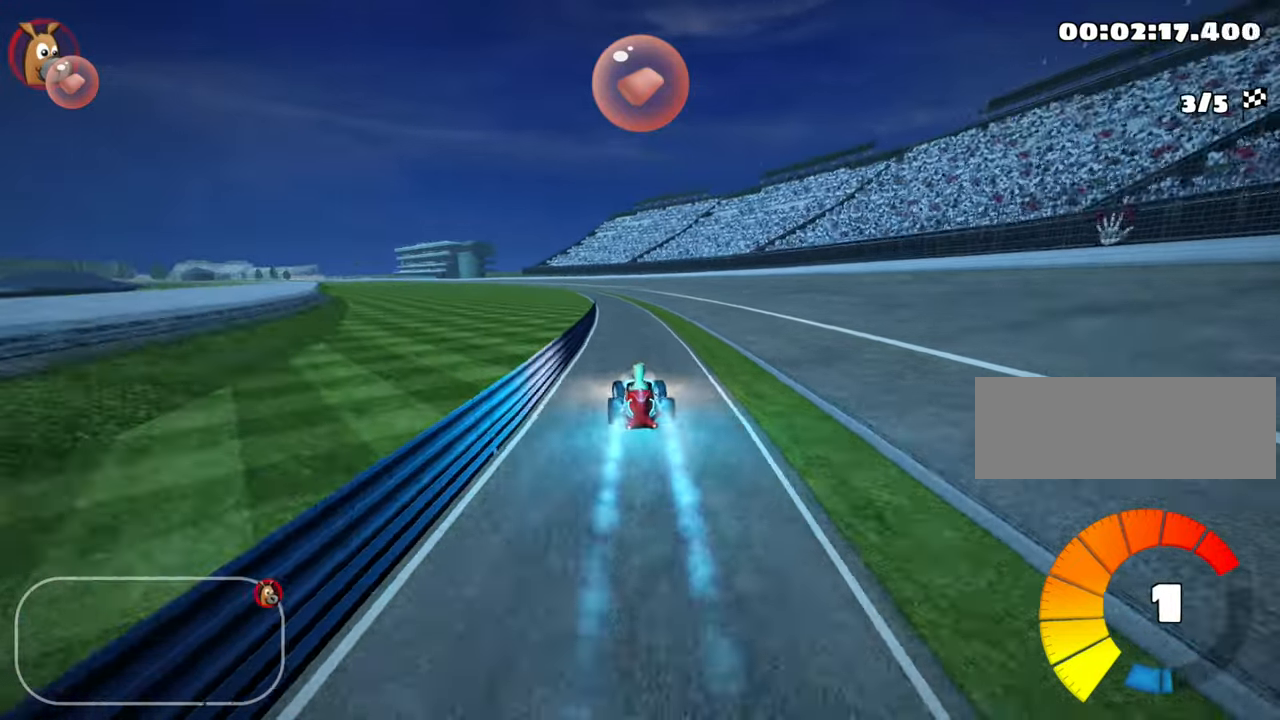
{"keys": ["left", "up"], "events": [[484, "left", "down"]]}
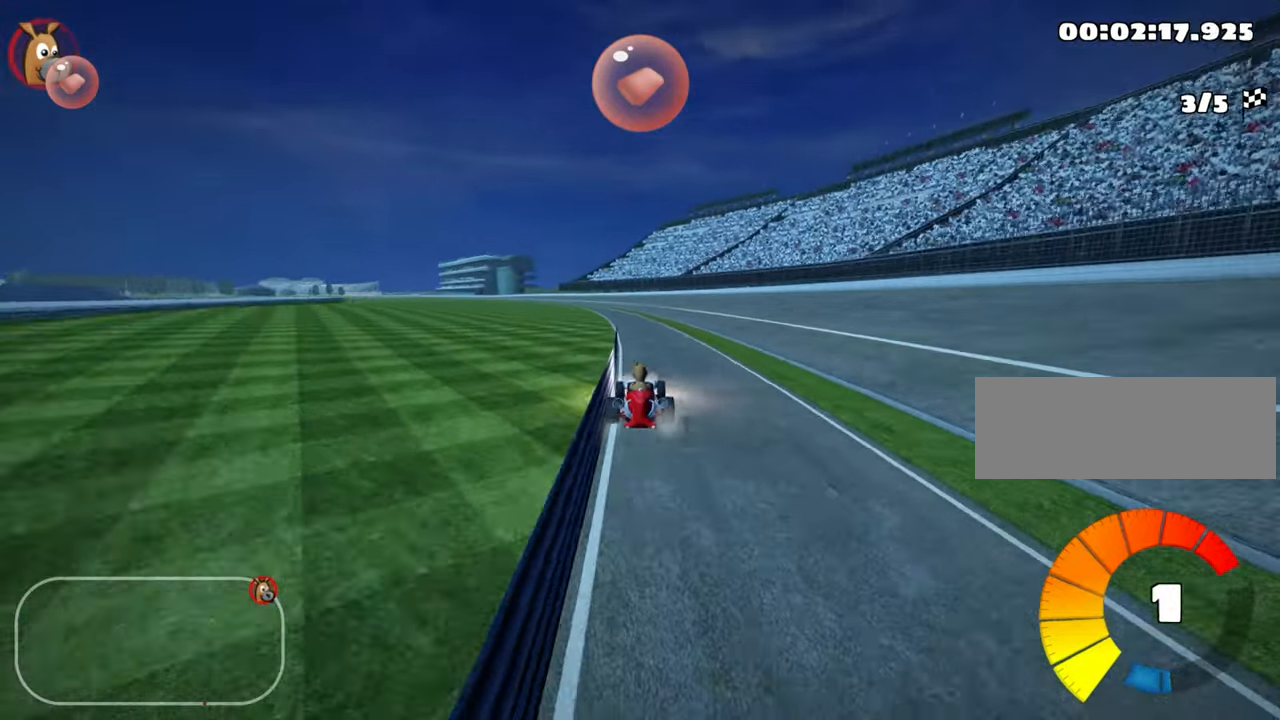
{"keys": ["up"], "events": [[200, "left", "up"]]}
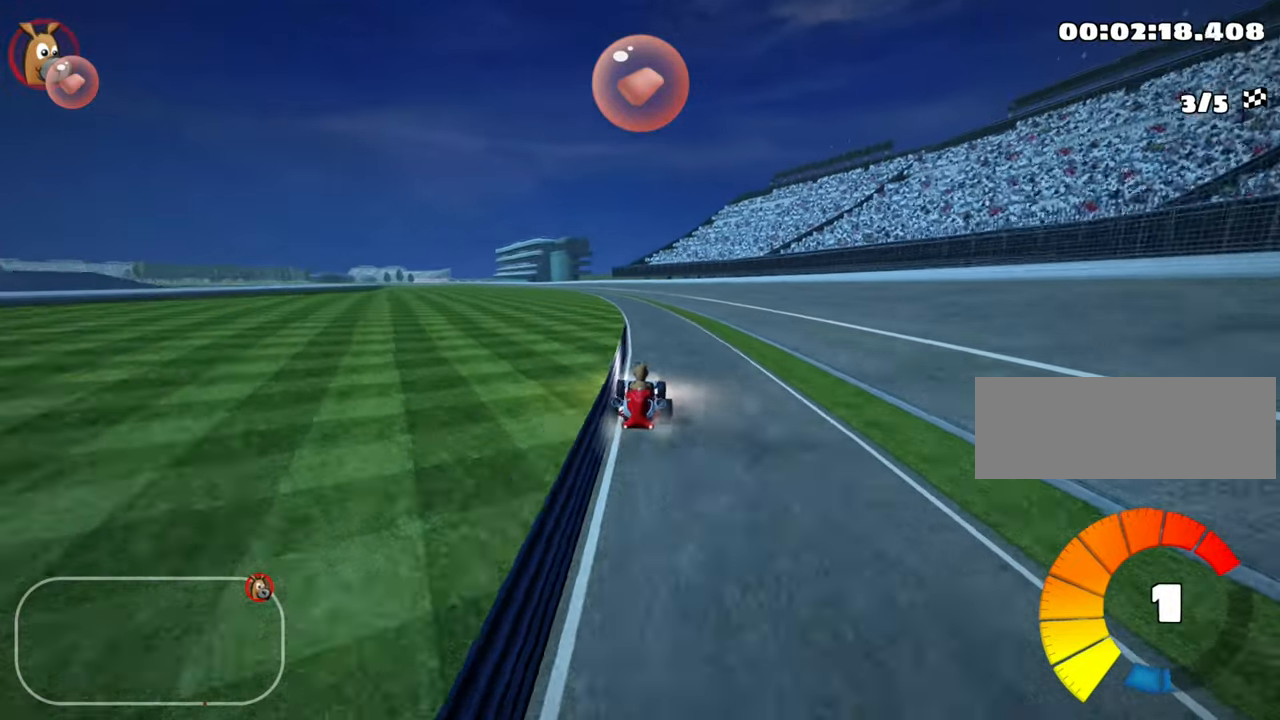
{"keys": ["up"], "events": [[217, "left", "down"], [250, "nitro", "down"], [384, "nitro", "up"], [417, "left", "up"]]}
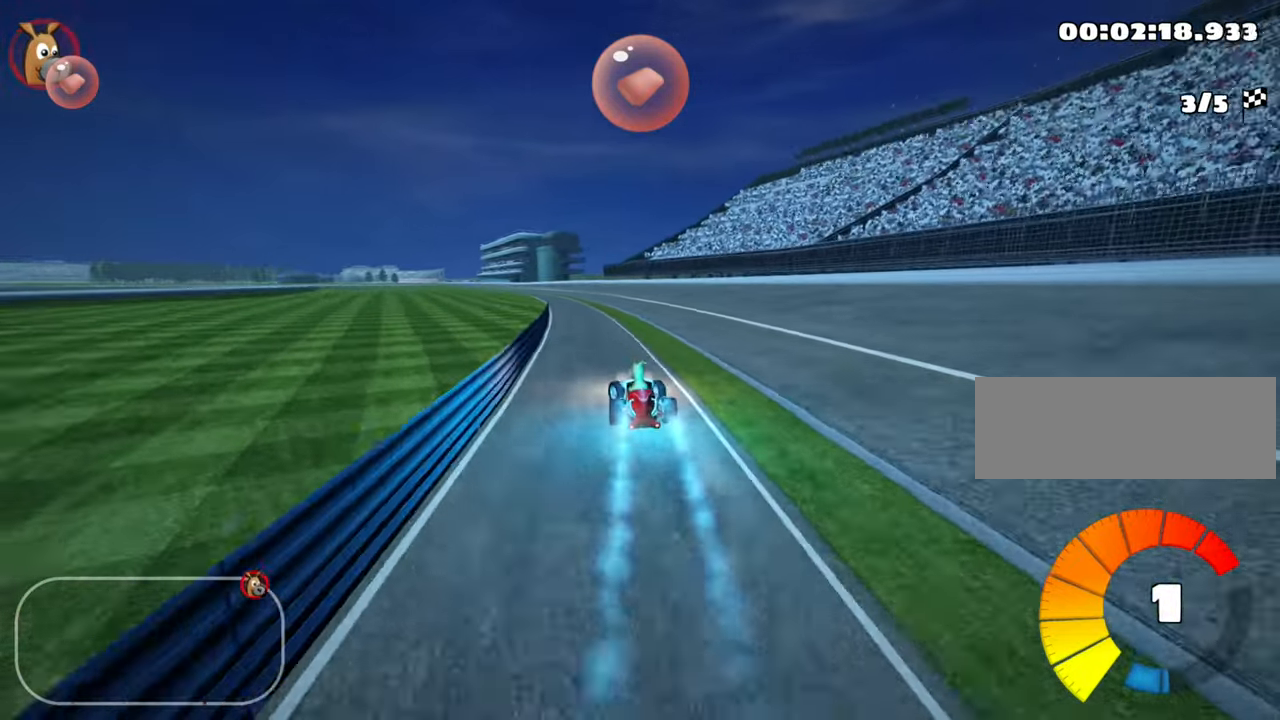
{"keys": ["right", "up"], "events": [[84, "left", "down"], [234, "left", "up"], [400, "right", "down"]]}
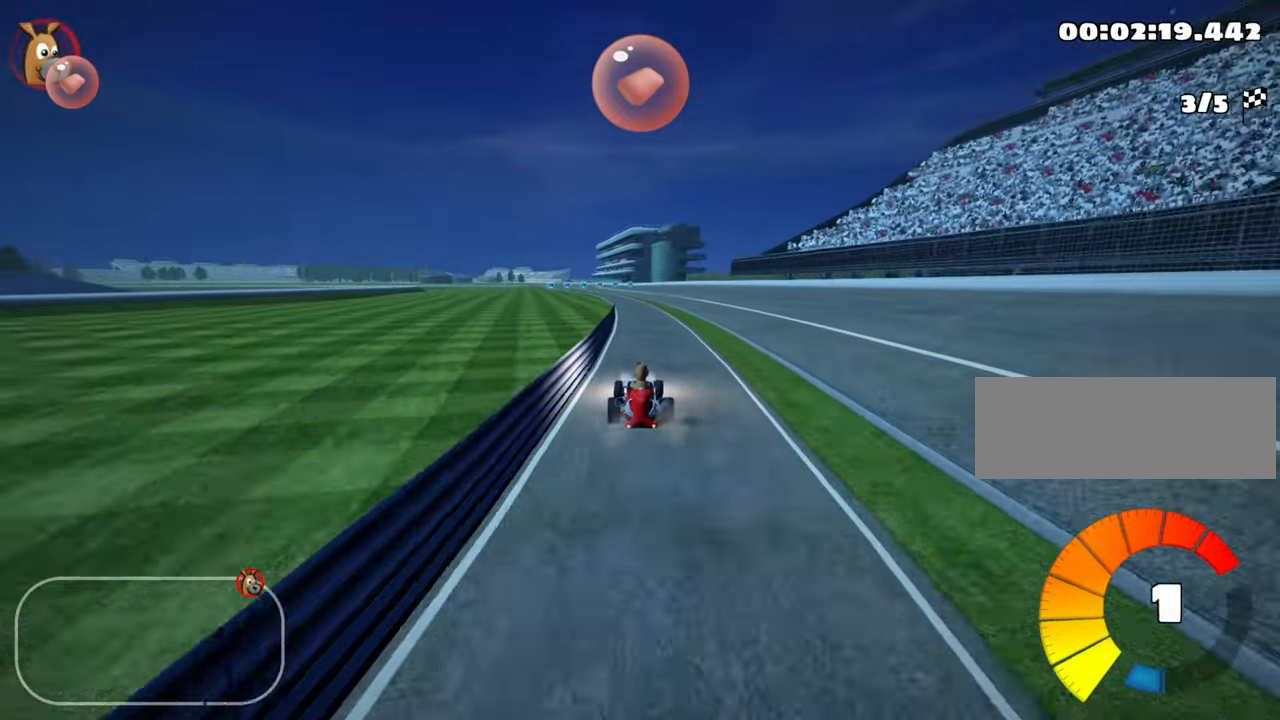
{"keys": ["up"], "events": [[17, "right", "up"], [134, "left", "down"], [350, "left", "up"]]}
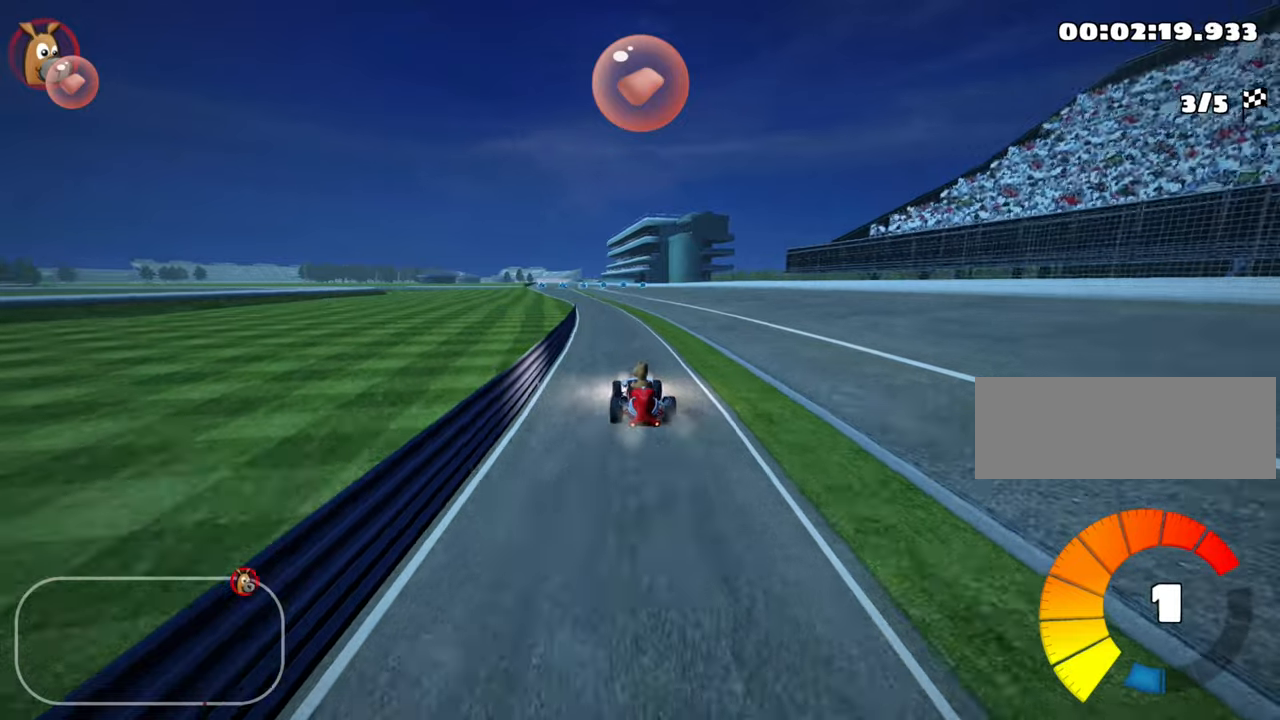
{"keys": ["left", "up"], "events": [[166, "nitro", "down"], [316, "nitro", "up"], [400, "left", "down"]]}
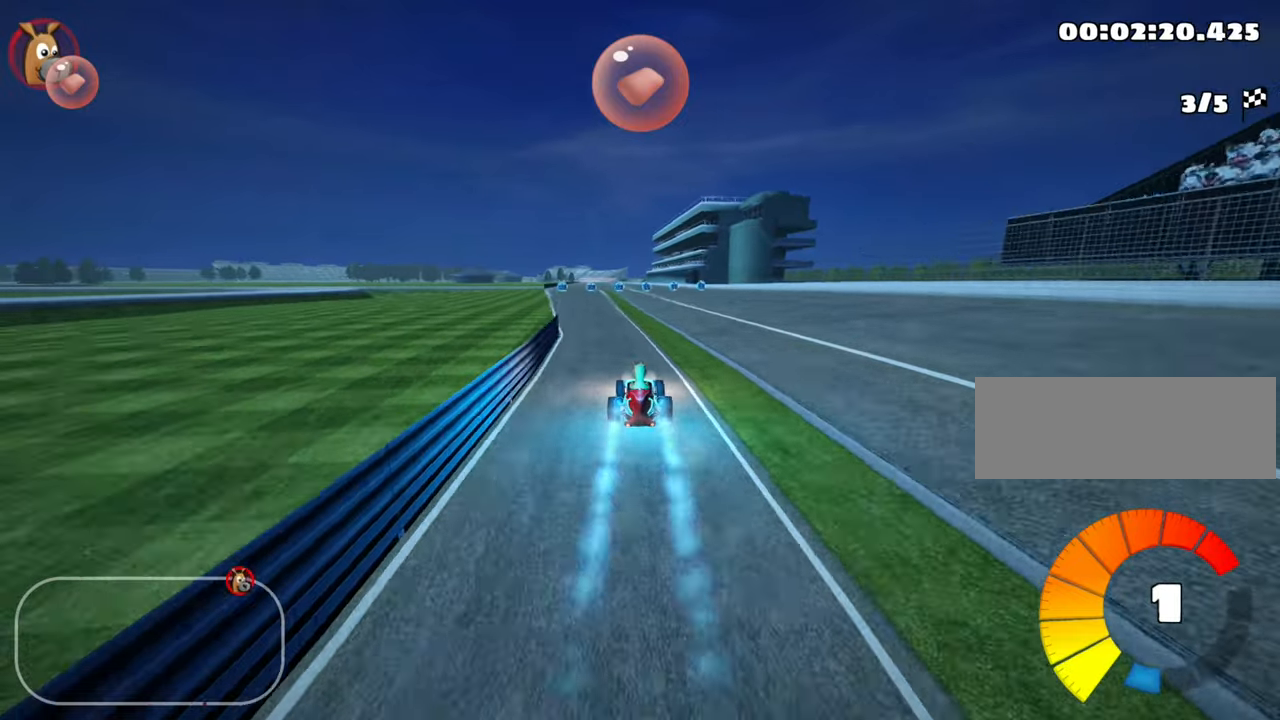
{"keys": ["up"], "events": [[116, "left", "up"]]}
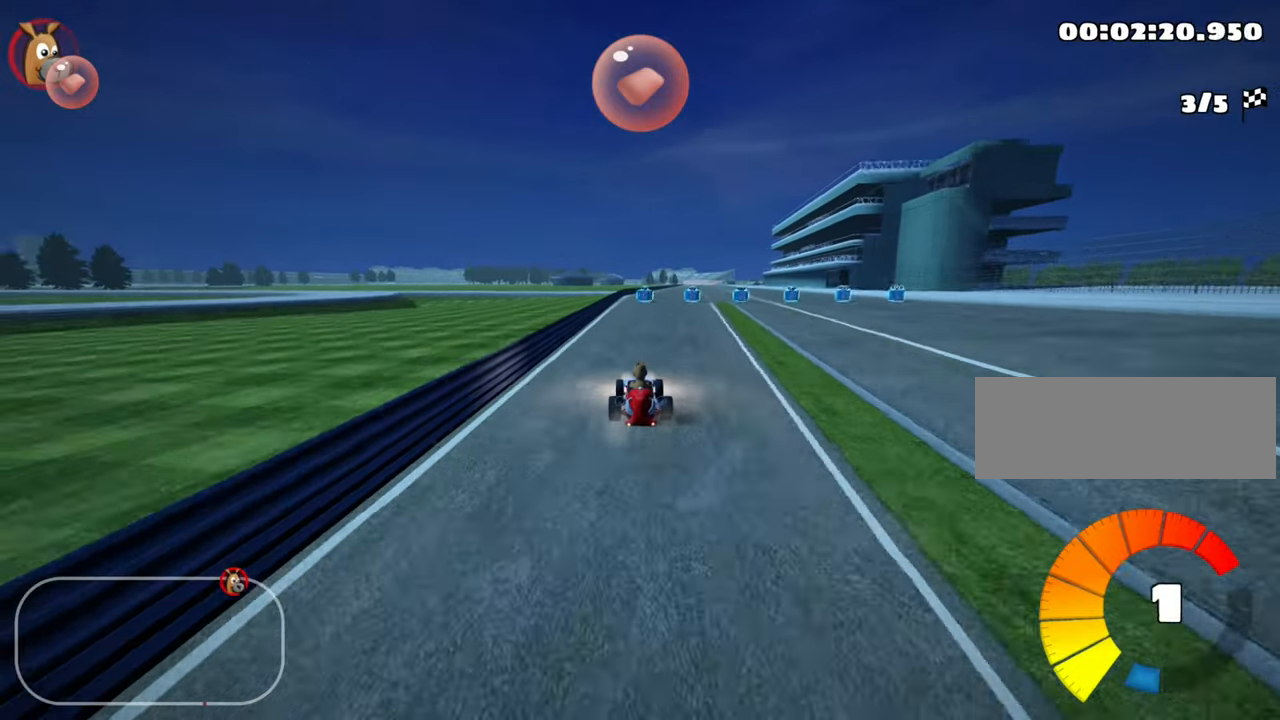
{"keys": ["left", "skid", "up"], "events": [[383, "right", "down"], [383, "skid", "down"], [466, "right", "up"], [483, "left", "down"]]}
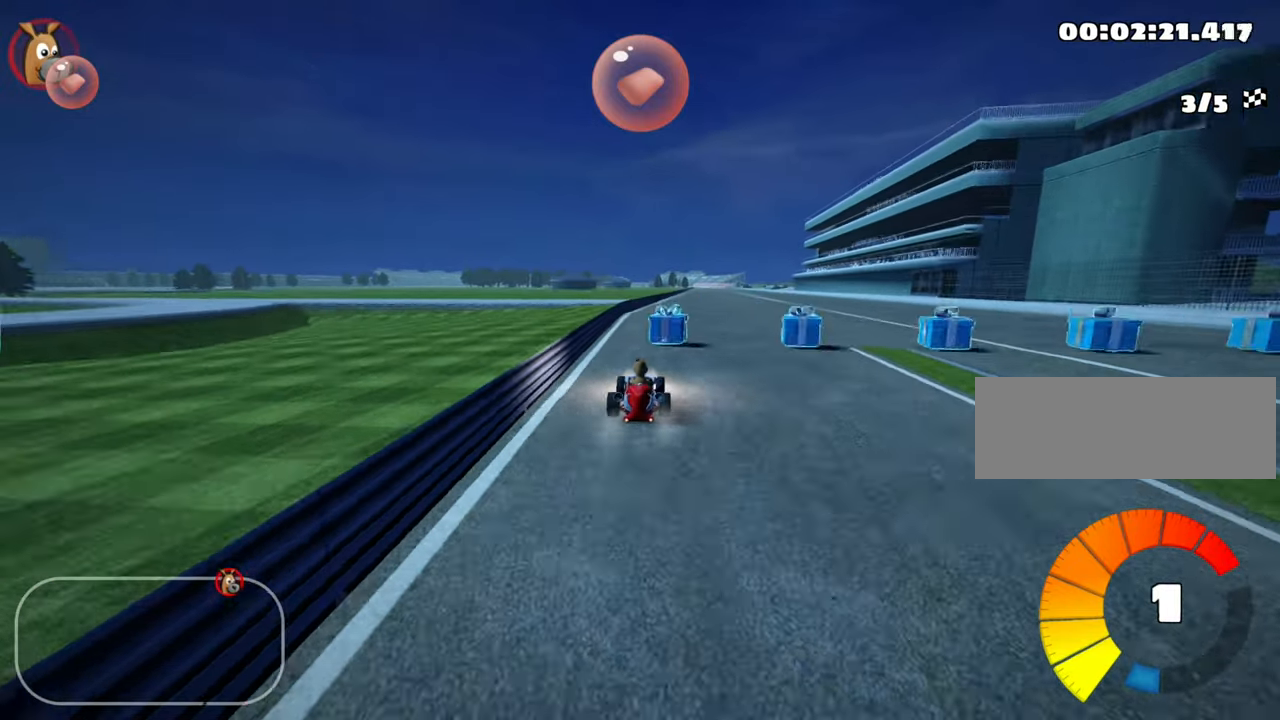
{"keys": ["left", "nitro", "up"], "events": [[83, "nitro", "down"], [450, "skid", "up"]]}